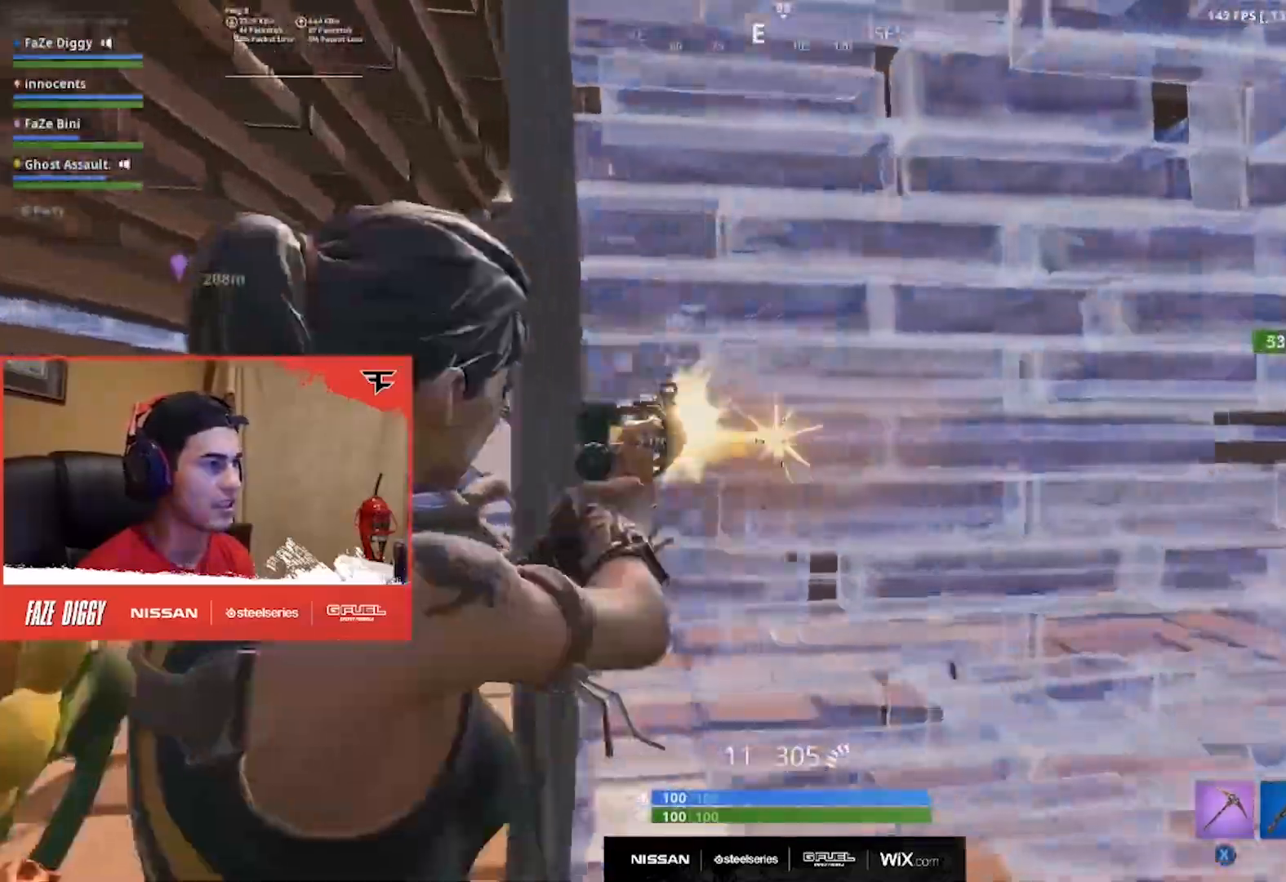
Gameplay with a controller (Xbox layout); each line is a JSON object with the inputs held at the frame after it. "events" lists button and stick changes between this image and that frame as [ms after this image, input, new state], when the widget could be followed in between. Not read: L1 R1.
{"buttons": ["L2", "R2"], "left_stick": "up", "right_stick": "right", "events": [[50, "left_stick", "up-right"], [83, "L2", "up"], [200, "left_stick", "up-left"], [200, "right_stick", "left"], [217, "L2", "down"], [250, "left_stick", "left"], [334, "right_stick", "center"], [434, "right_stick", "right"], [501, "left_stick", "up"]]}
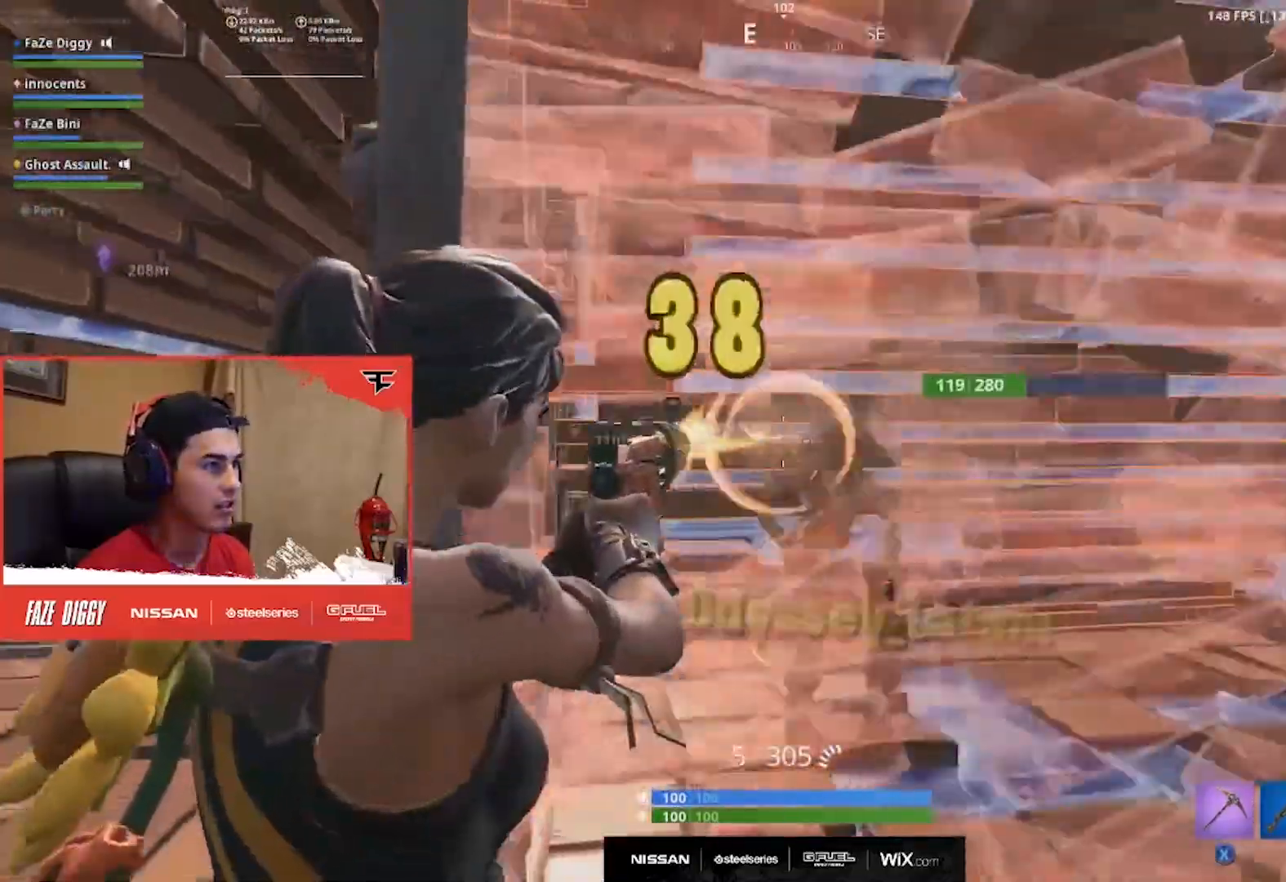
{"buttons": ["R3"], "left_stick": "left", "right_stick": "center", "events": [[116, "right_stick", "down"], [233, "right_stick", "center"], [250, "L2", "up"], [267, "left_stick", "left"], [333, "R3", "down"], [350, "R2", "up"]]}
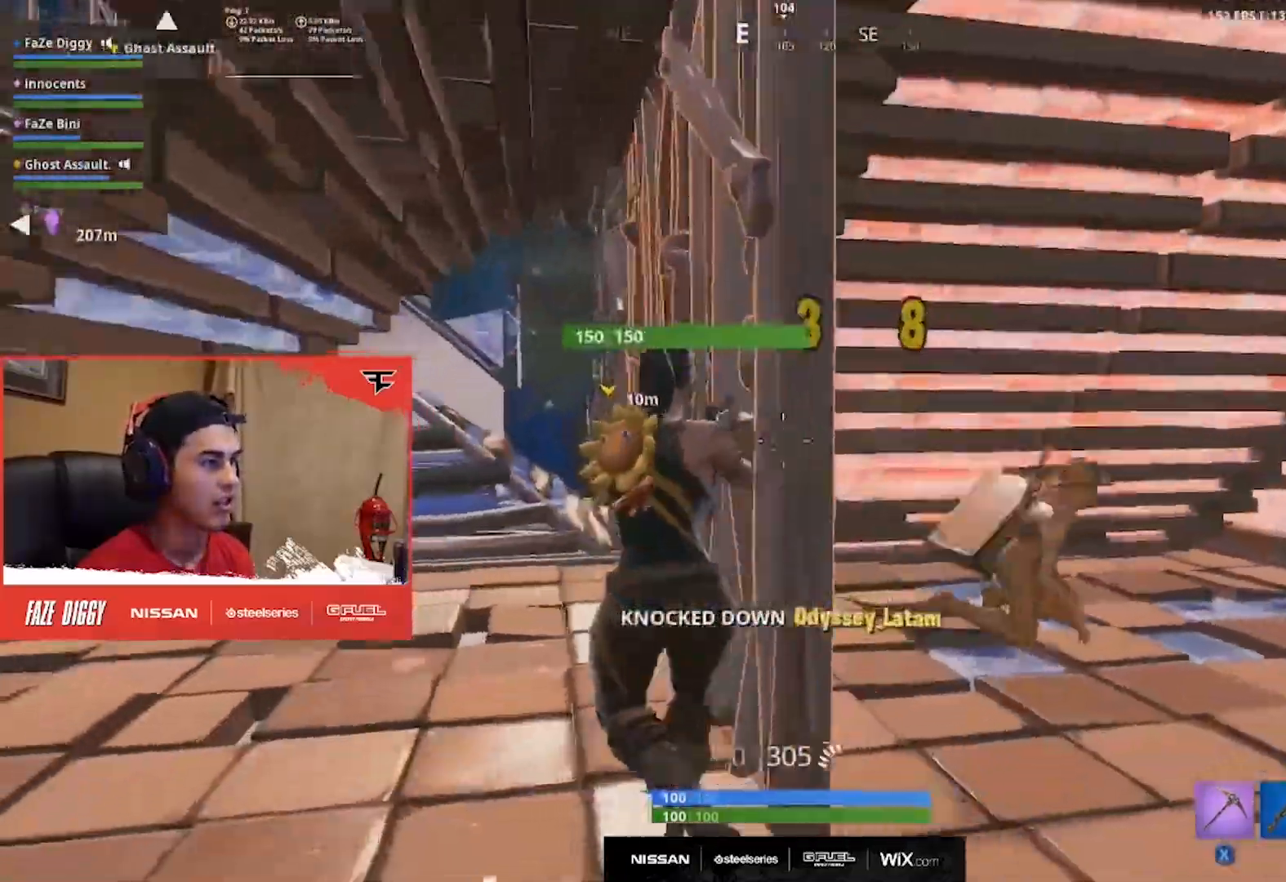
{"buttons": ["A"], "left_stick": "down-right", "right_stick": "left", "events": [[50, "R3", "up"], [67, "left_stick", "up-left"], [67, "right_stick", "left"], [150, "L3", "down"], [217, "L3", "up"], [217, "left_stick", "up"], [300, "A", "down"], [417, "A", "up"], [417, "left_stick", "right"], [484, "left_stick", "down-right"], [501, "A", "down"]]}
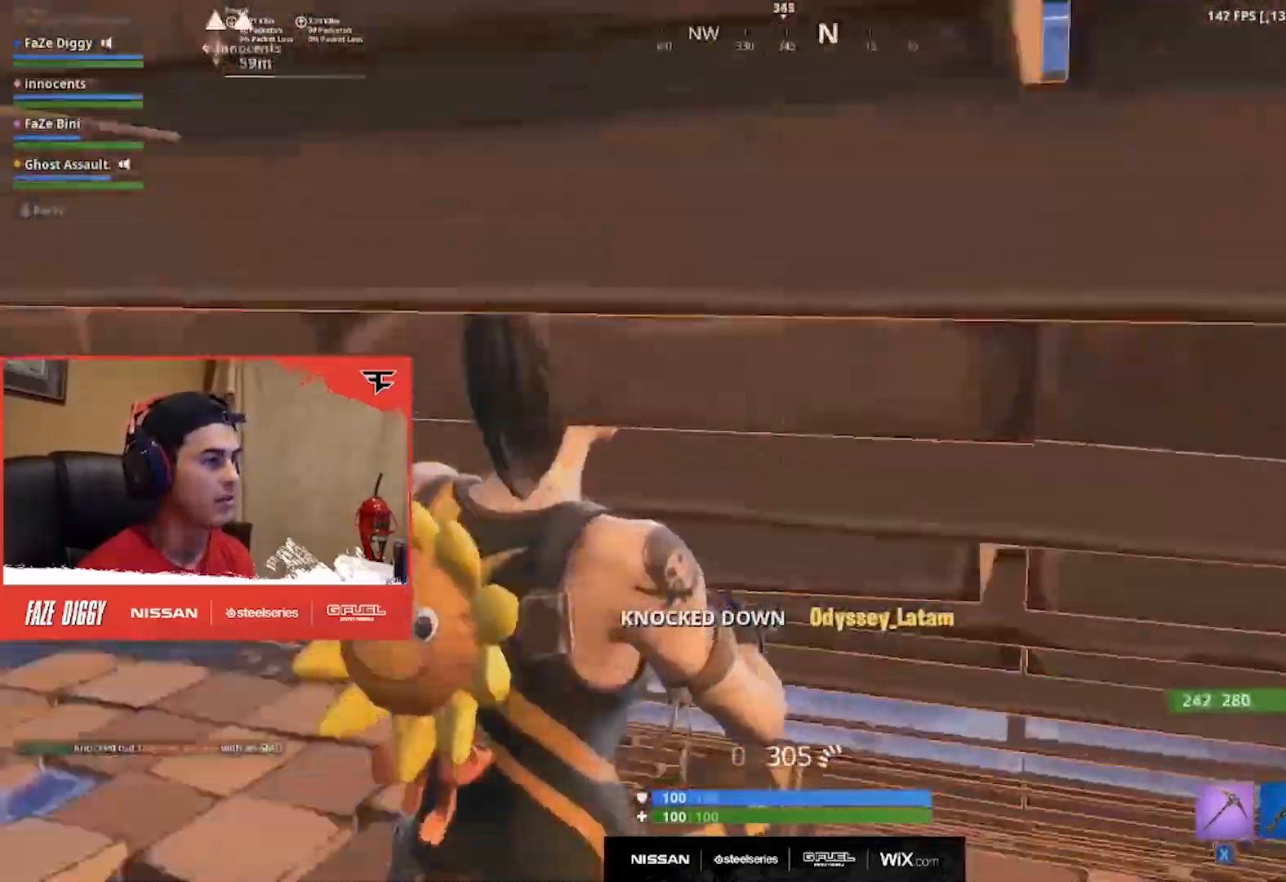
{"buttons": [], "left_stick": "right", "right_stick": "up-left", "events": [[116, "A", "up"], [116, "left_stick", "down"], [183, "right_stick", "center"], [350, "right_stick", "up-left"], [383, "left_stick", "right"]]}
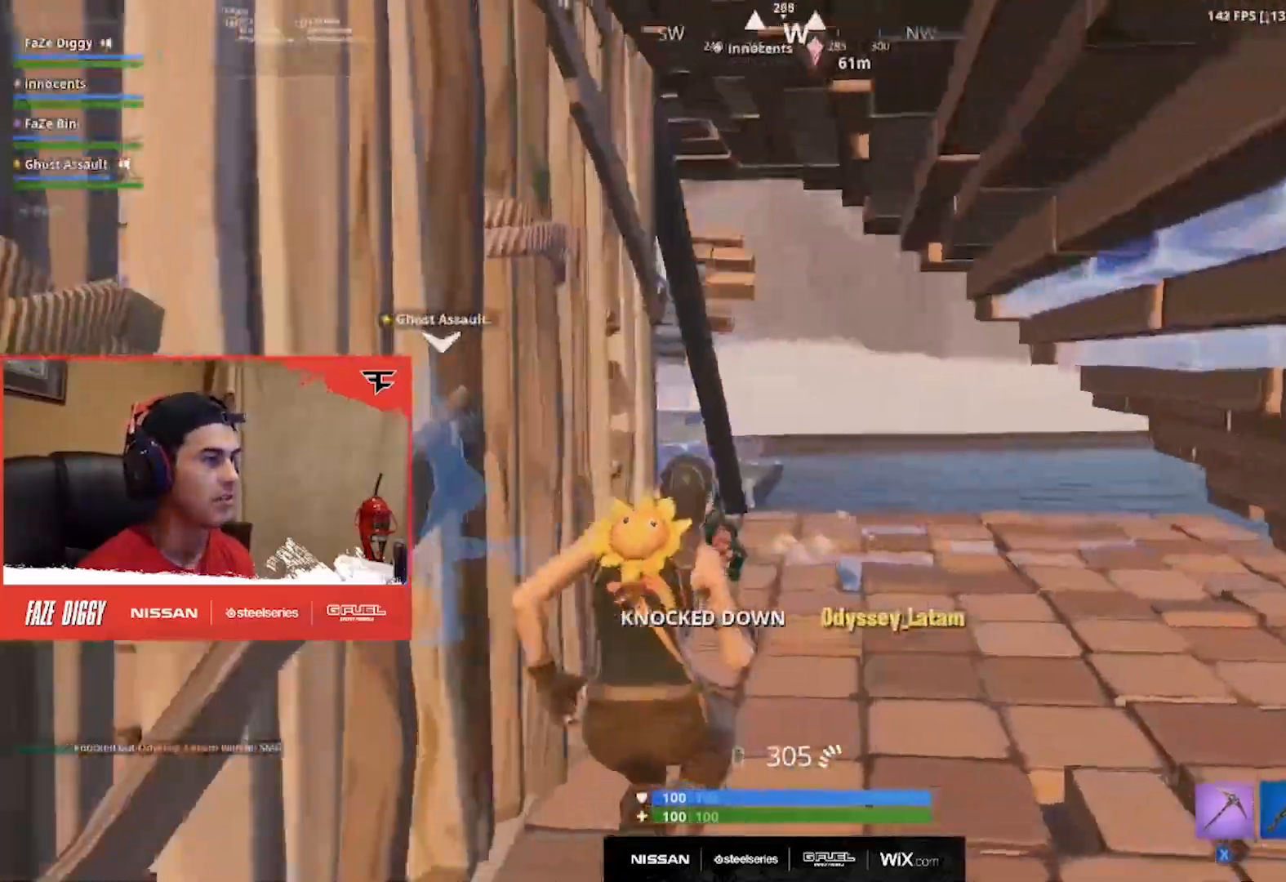
{"buttons": [], "left_stick": "up-right", "right_stick": "up", "events": [[17, "R3", "down"], [34, "left_stick", "up-right"], [34, "right_stick", "center"], [117, "R3", "up"], [184, "R3", "down"], [284, "R3", "up"], [417, "right_stick", "up"]]}
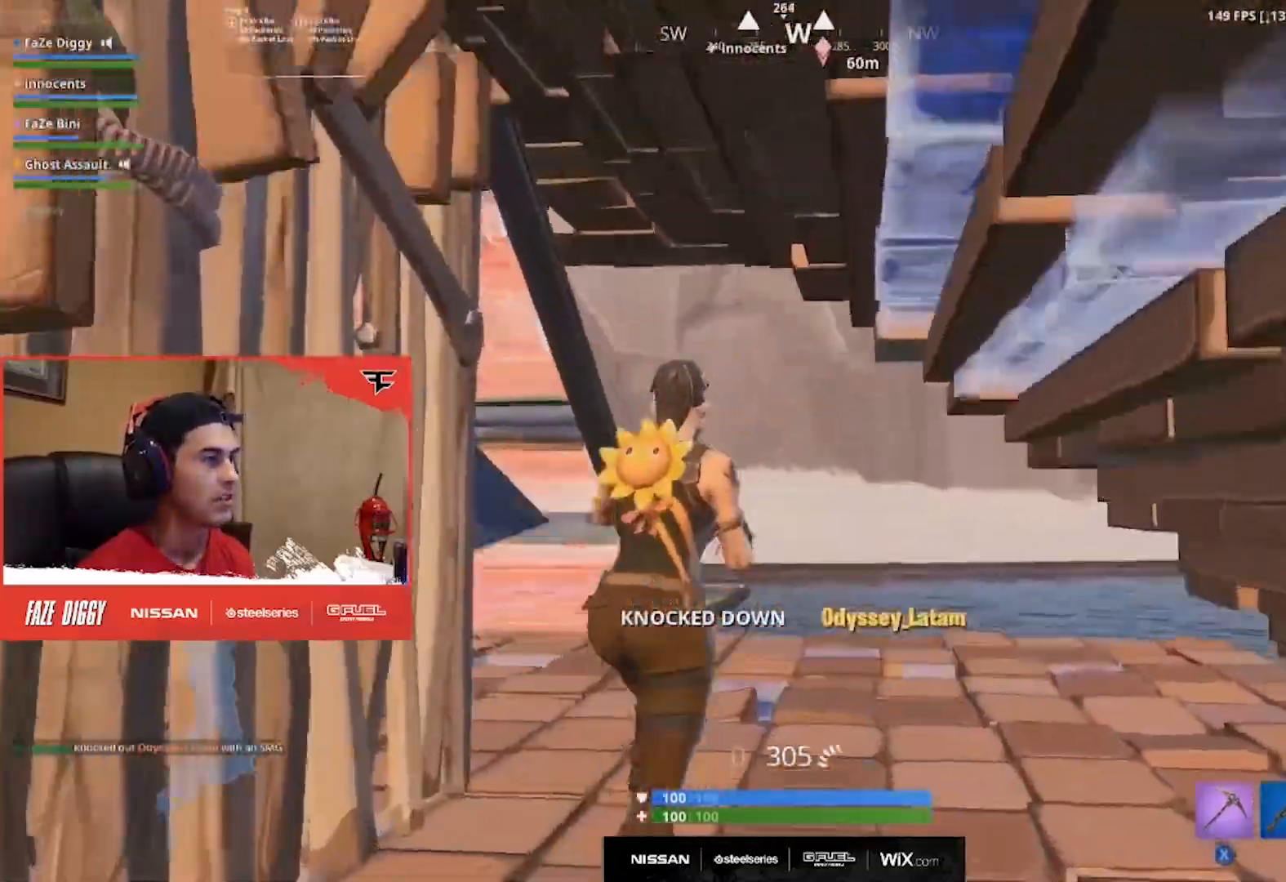
{"buttons": [], "left_stick": "up", "right_stick": "center", "events": [[50, "right_stick", "center"], [133, "left_stick", "up"], [384, "B", "down"], [450, "B", "up"]]}
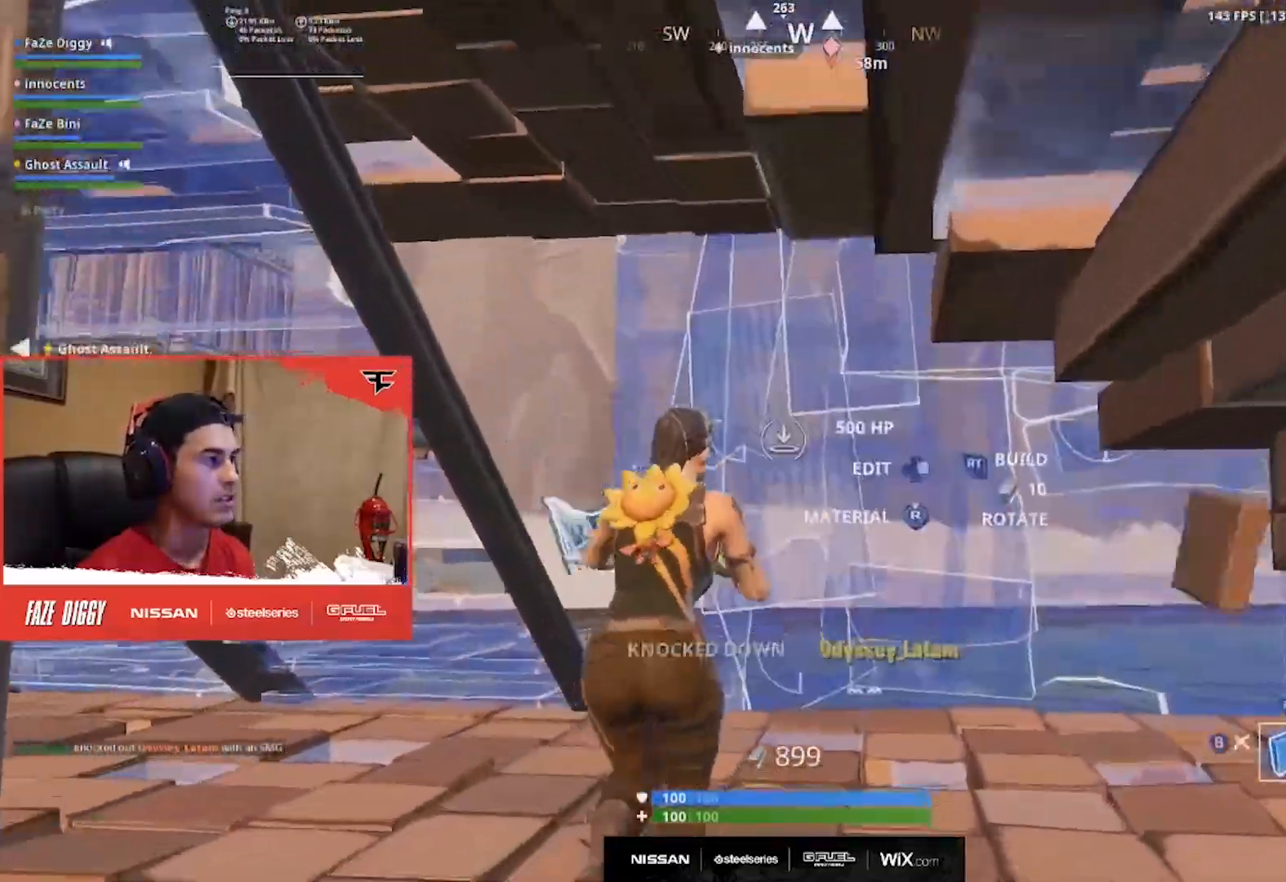
{"buttons": [], "left_stick": "left", "right_stick": "center", "events": [[17, "R2", "down"], [17, "right_stick", "right"], [101, "left_stick", "up-left"], [167, "right_stick", "left"], [317, "R2", "up"], [334, "left_stick", "left"], [351, "right_stick", "center"]]}
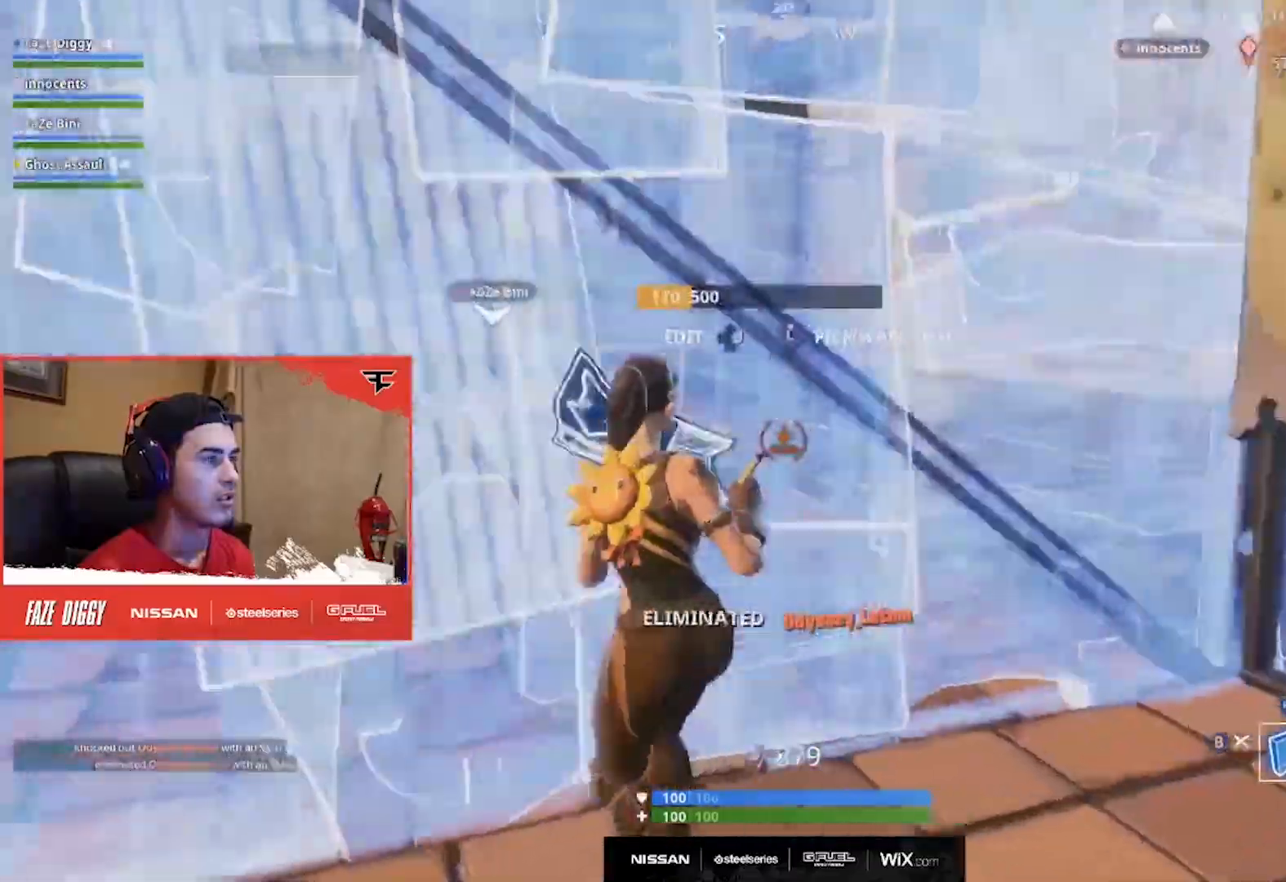
{"buttons": [], "left_stick": "right", "right_stick": "center", "events": [[33, "left_stick", "up-left"], [50, "right_stick", "up-right"], [183, "right_stick", "center"], [267, "right_stick", "right"], [334, "B", "down"], [334, "left_stick", "right"], [417, "B", "up"], [467, "right_stick", "center"]]}
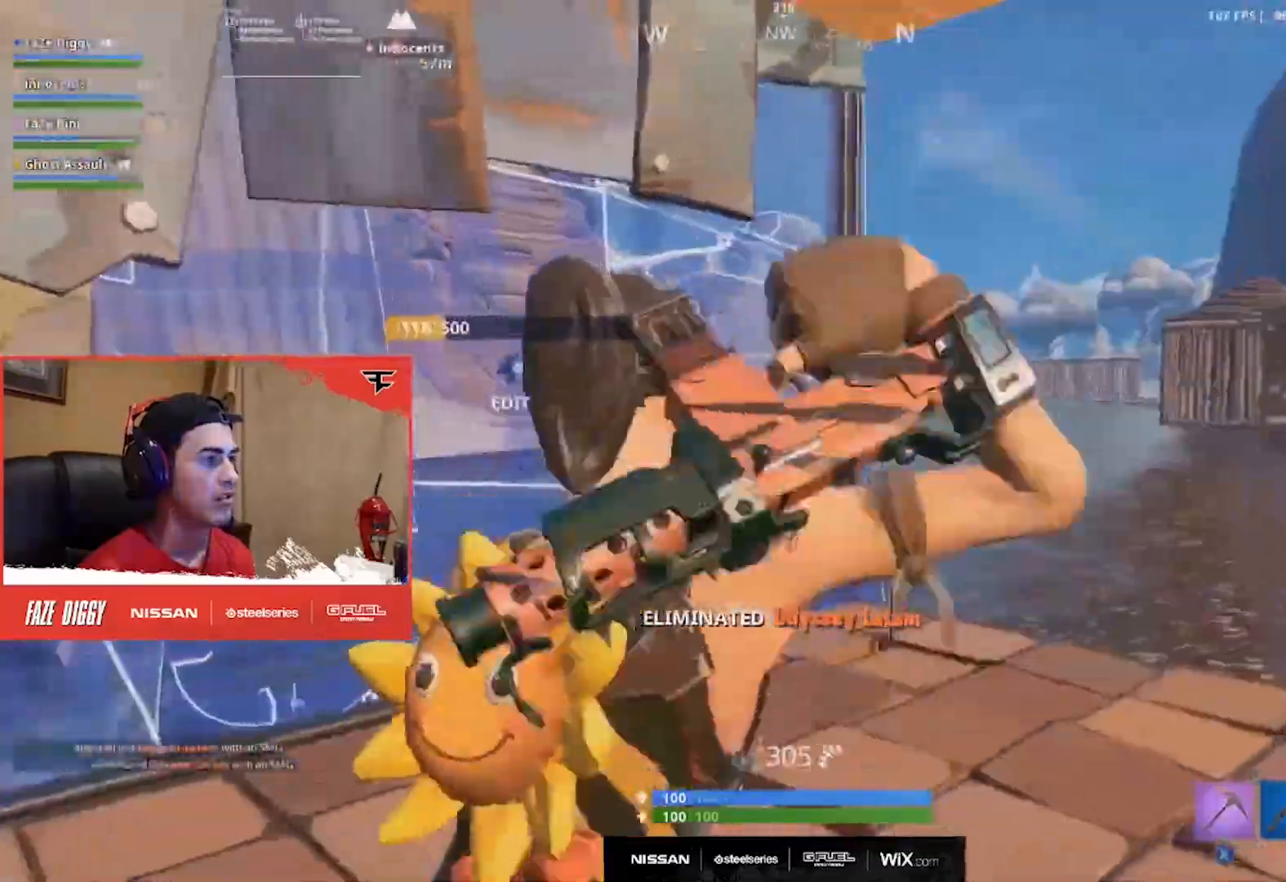
{"buttons": [], "left_stick": "up", "right_stick": "right", "events": [[17, "B", "down"], [67, "B", "up"], [101, "R2", "down"], [117, "right_stick", "right"], [184, "left_stick", "up"], [217, "right_stick", "center"], [317, "B", "down"], [351, "left_stick", "left"], [351, "right_stick", "right"], [417, "B", "up"], [417, "R2", "up"], [501, "left_stick", "up"]]}
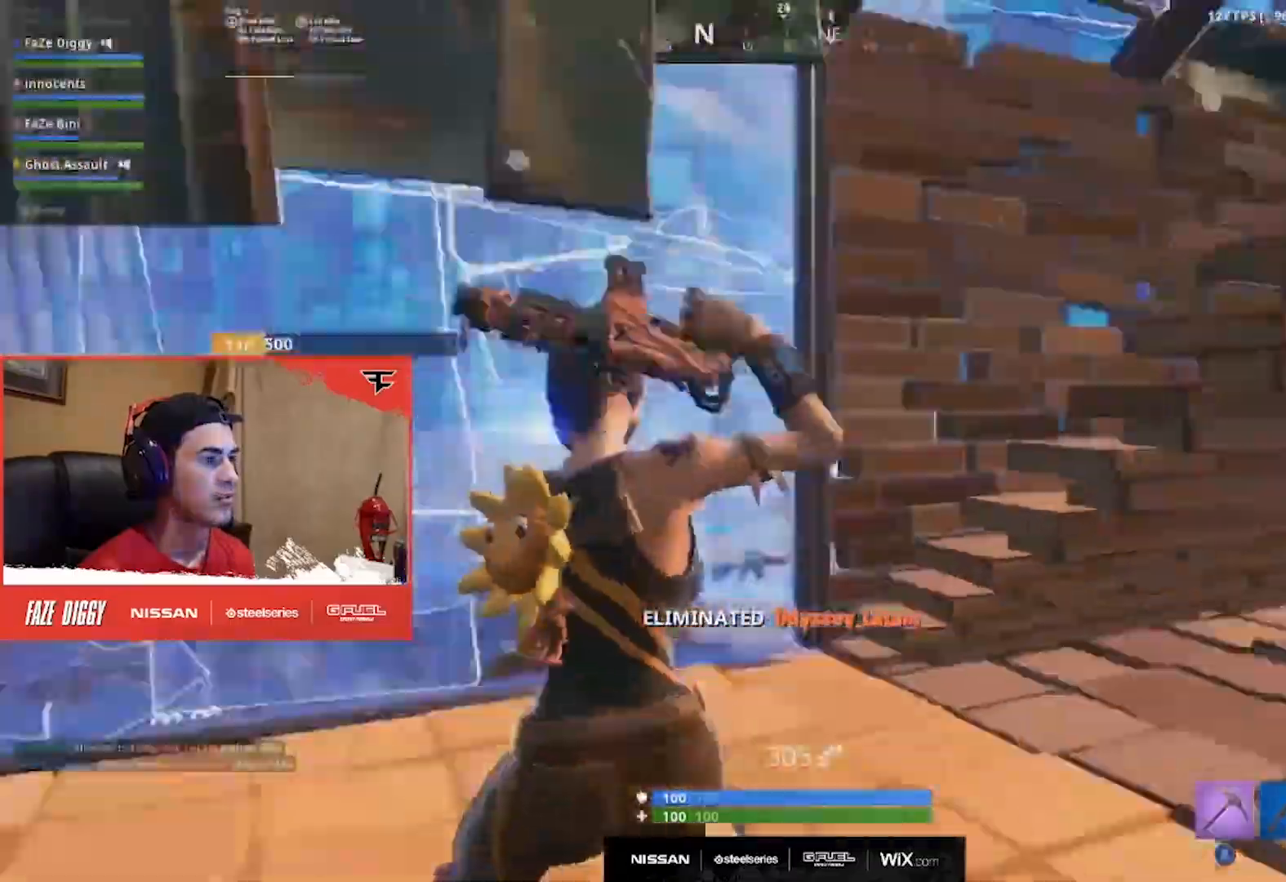
{"buttons": [], "left_stick": "right", "right_stick": "down-right", "events": [[117, "left_stick", "up-right"], [334, "right_stick", "down-right"], [350, "left_stick", "right"]]}
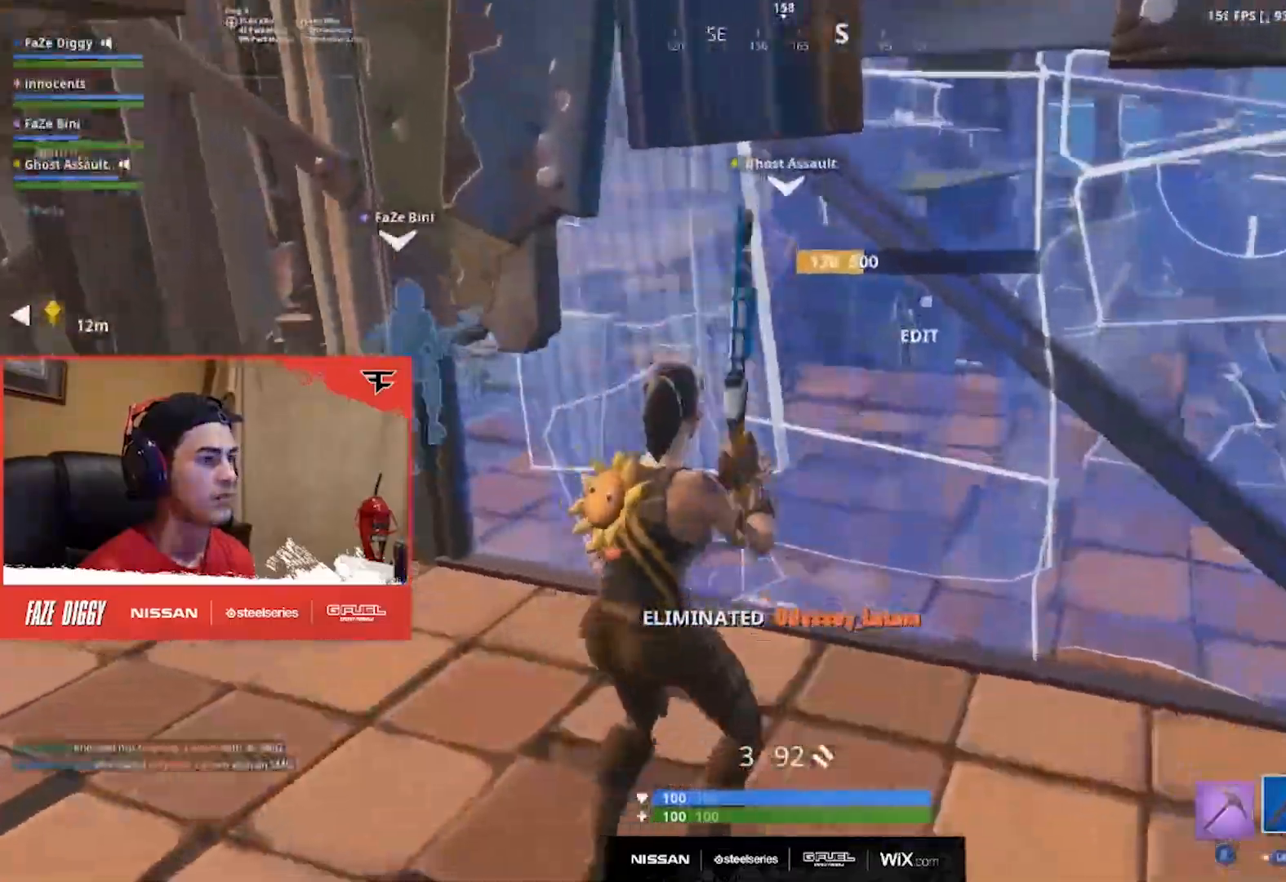
{"buttons": ["L2"], "left_stick": "left", "right_stick": "down", "events": [[17, "DPAD_RIGHT", "down"], [50, "R2", "down"], [101, "right_stick", "up-right"], [117, "DPAD_RIGHT", "up"], [167, "right_stick", "left"], [201, "left_stick", "up-left"], [234, "right_stick", "down-left"], [317, "left_stick", "left"], [367, "right_stick", "down"], [468, "L2", "down"], [468, "R2", "up"]]}
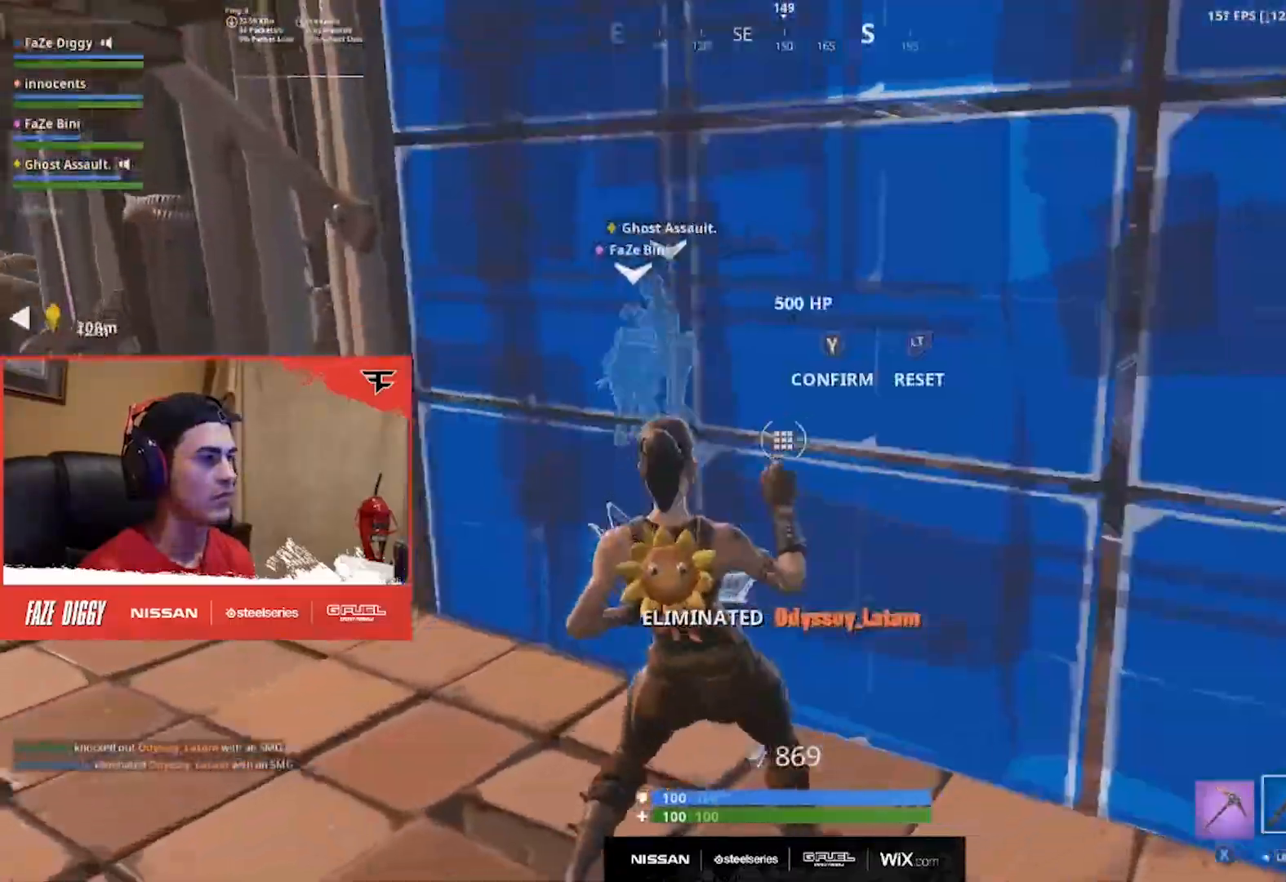
{"buttons": ["R2"], "left_stick": "up-right", "right_stick": "down-right", "events": [[117, "L2", "up"], [200, "R2", "down"], [217, "right_stick", "center"], [233, "left_stick", "up-left"], [267, "right_stick", "left"], [334, "right_stick", "up"], [384, "right_stick", "right"], [400, "Y", "down"], [400, "left_stick", "up-right"], [450, "right_stick", "down-right"], [500, "Y", "up"]]}
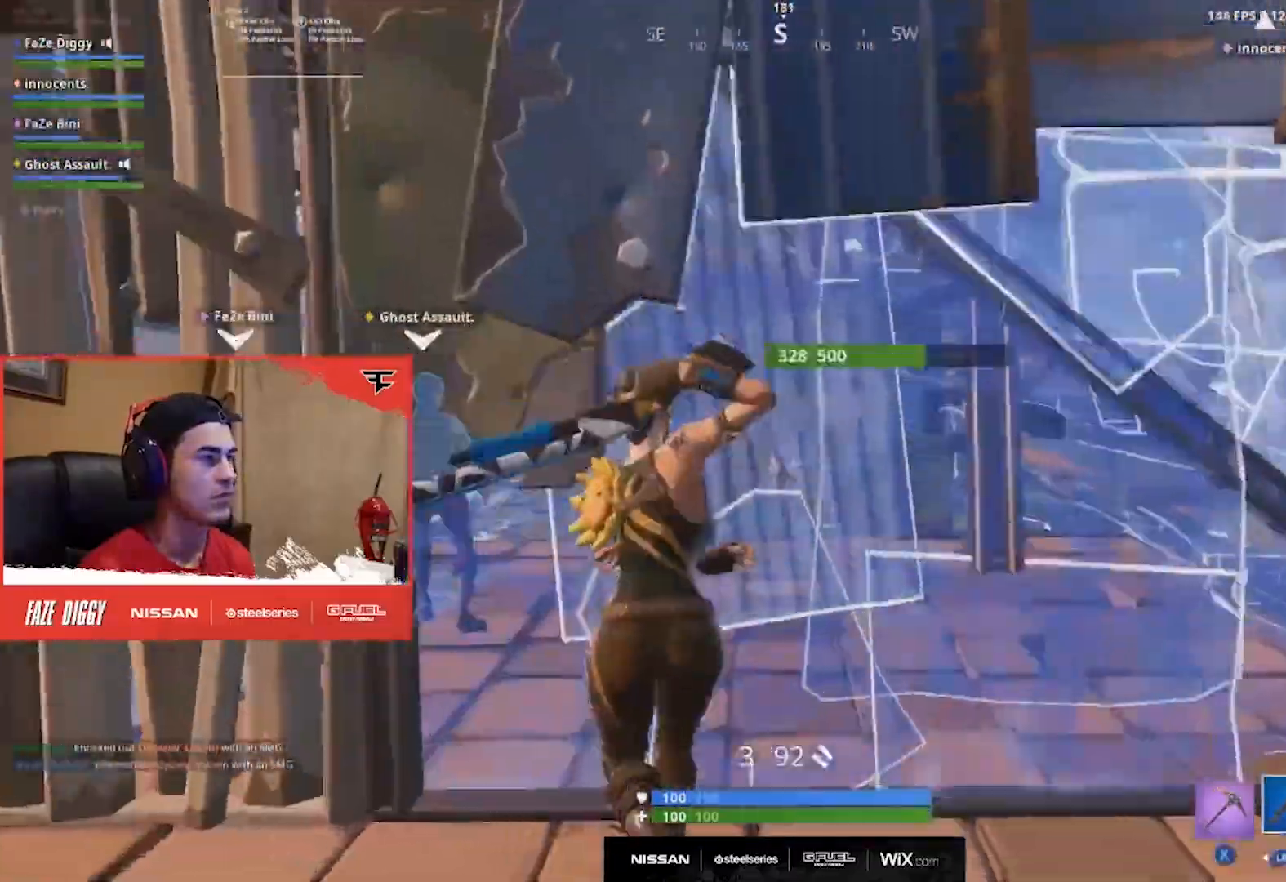
{"buttons": ["L3"], "left_stick": "up-right", "right_stick": "center", "events": [[84, "R2", "up"], [84, "right_stick", "center"], [167, "left_stick", "up-left"], [284, "X", "down"], [334, "left_stick", "up-right"], [367, "X", "up"], [451, "L3", "down"]]}
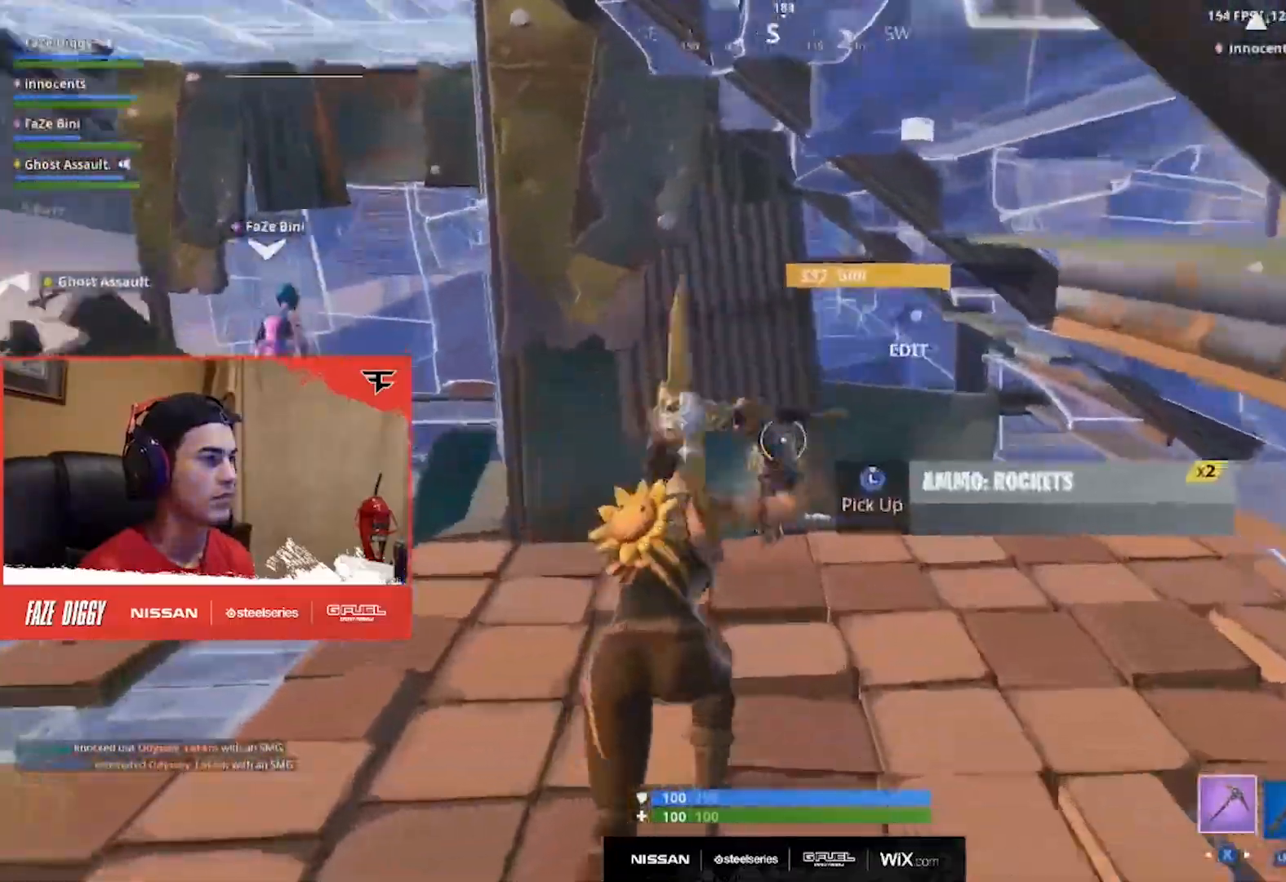
{"buttons": [], "left_stick": "up-left", "right_stick": "left", "events": [[17, "left_stick", "up"], [50, "L3", "up"], [50, "right_stick", "left"], [117, "L3", "down"], [200, "L3", "up"], [250, "right_stick", "center"], [267, "L3", "down"], [267, "left_stick", "up-left"], [350, "L3", "up"], [417, "right_stick", "left"], [450, "L3", "down"], [500, "L3", "up"]]}
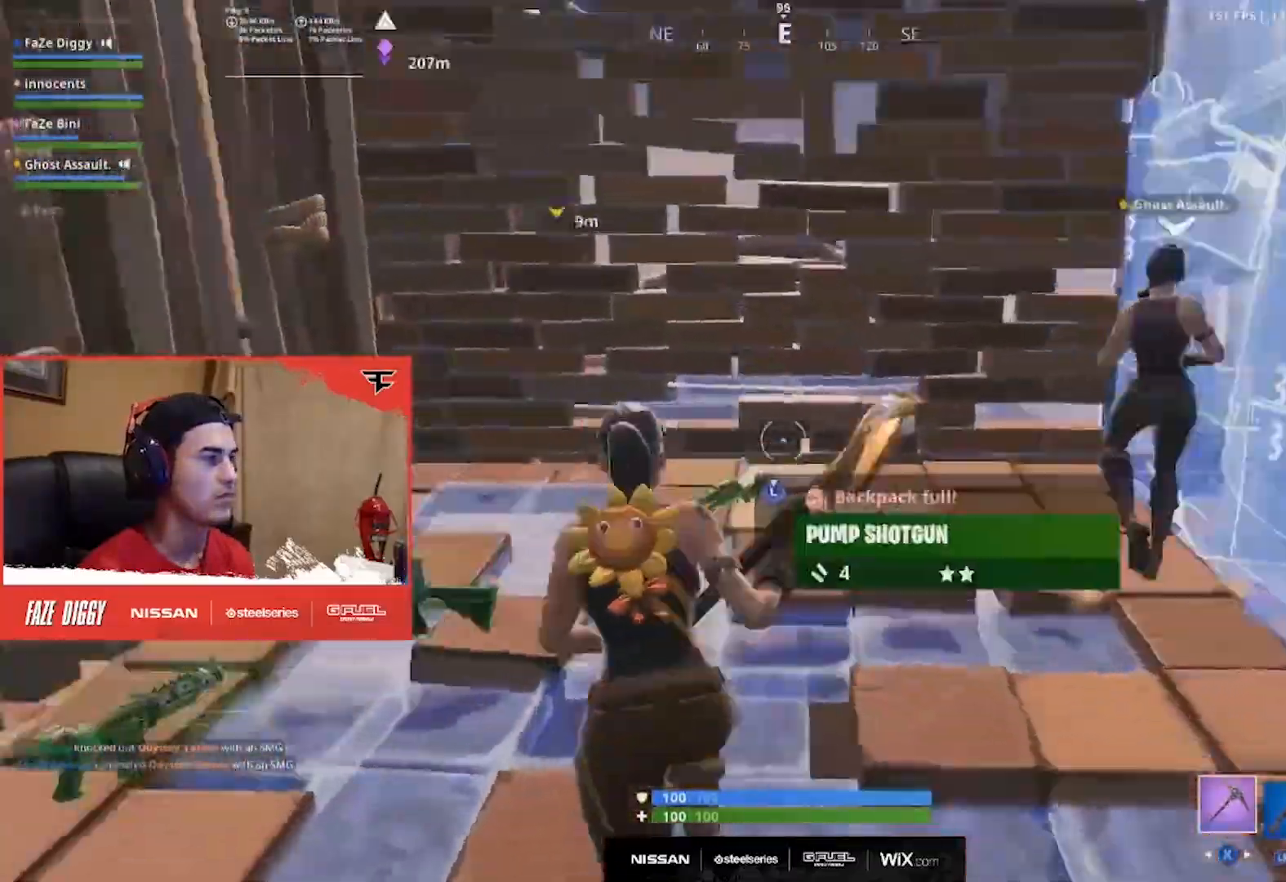
{"buttons": [], "left_stick": "up-right", "right_stick": "center", "events": [[84, "L3", "down"], [134, "right_stick", "center"], [184, "L3", "up"], [201, "right_stick", "left"], [317, "right_stick", "right"], [384, "left_stick", "up-right"], [484, "right_stick", "center"]]}
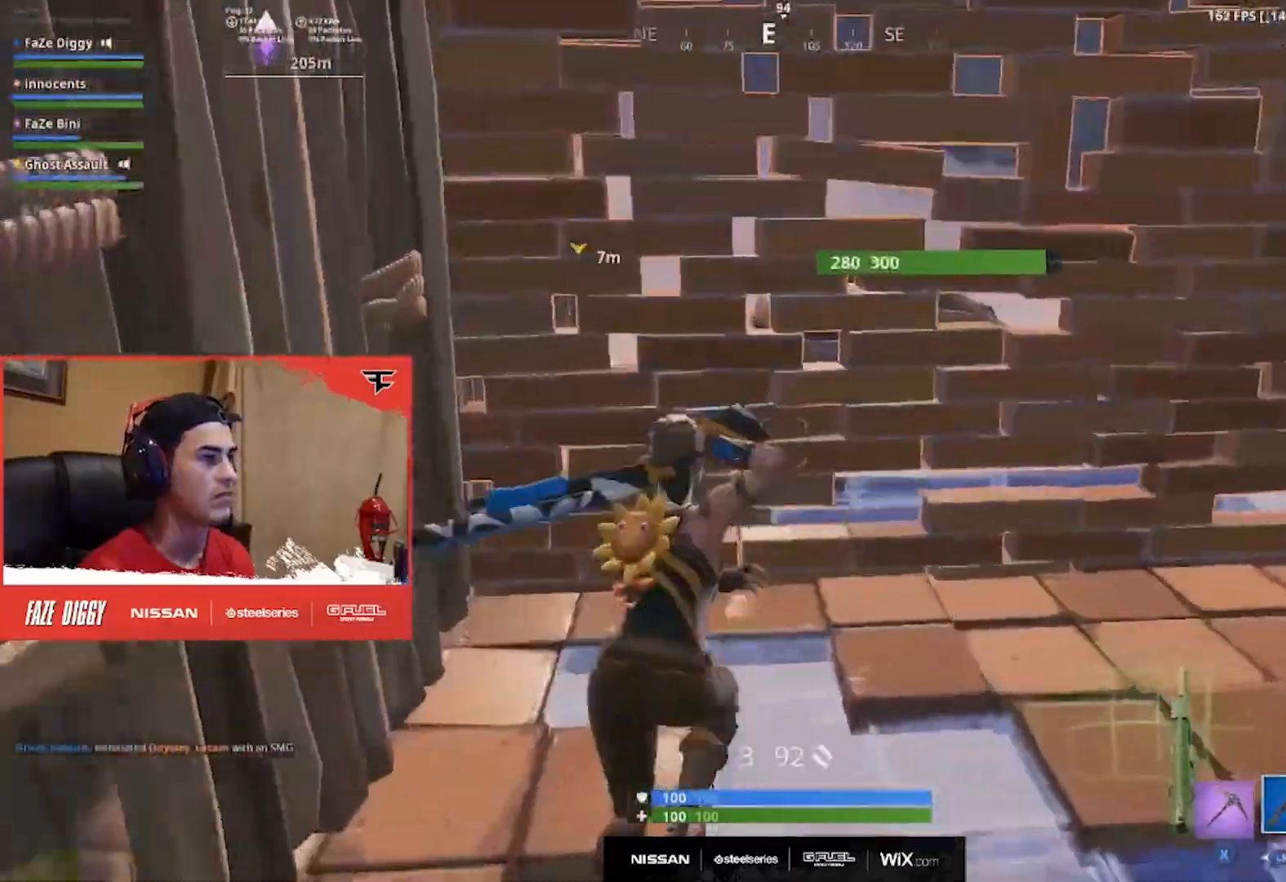
{"buttons": ["X"], "left_stick": "down-right", "right_stick": "up-left", "events": [[200, "left_stick", "right"], [400, "right_stick", "up-left"], [417, "X", "down"], [417, "left_stick", "down-right"]]}
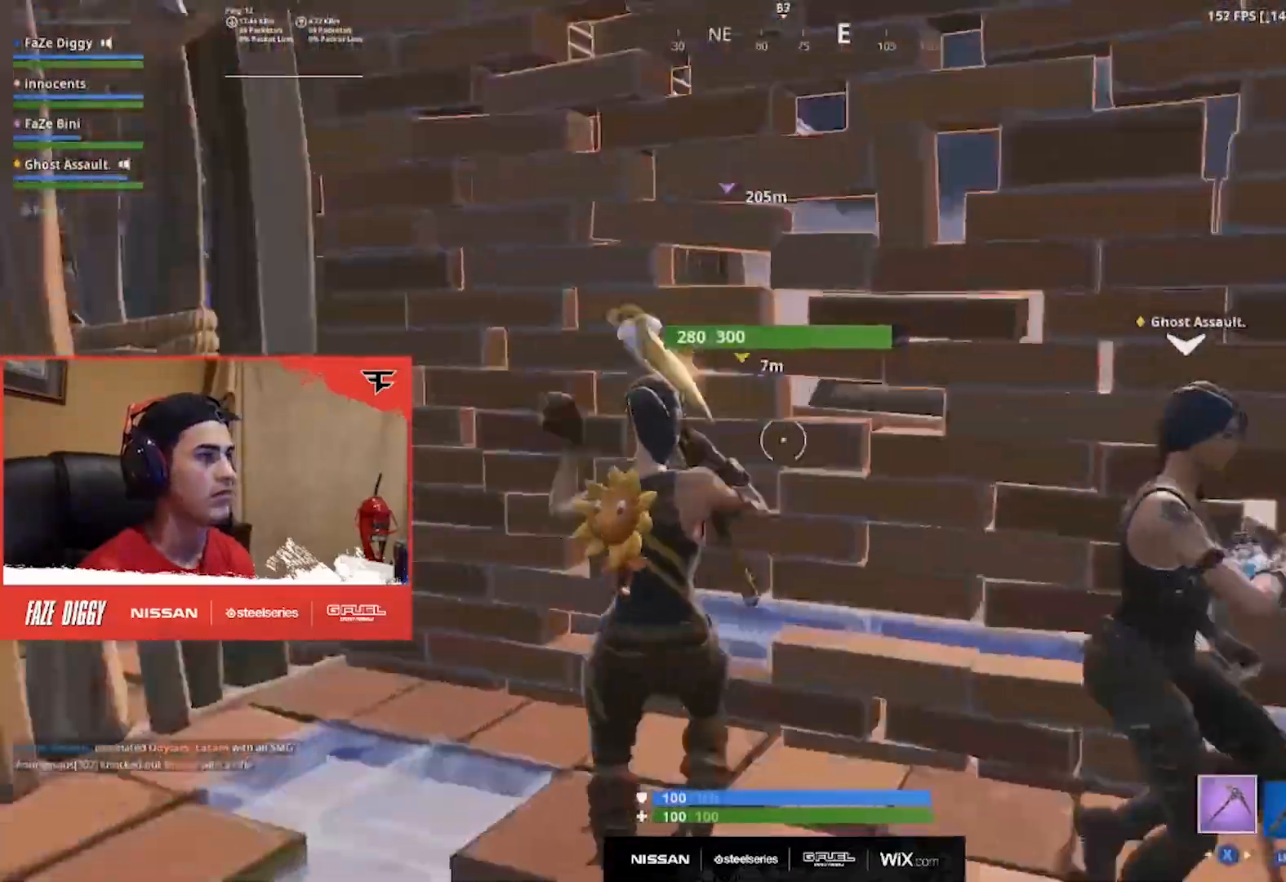
{"buttons": ["R2"], "left_stick": "left", "right_stick": "right", "events": [[17, "X", "up"], [34, "left_stick", "down"], [84, "right_stick", "center"], [151, "R2", "down"], [201, "left_stick", "up-right"], [284, "right_stick", "up-right"], [301, "left_stick", "up"], [367, "right_stick", "center"], [501, "left_stick", "left"], [501, "right_stick", "right"]]}
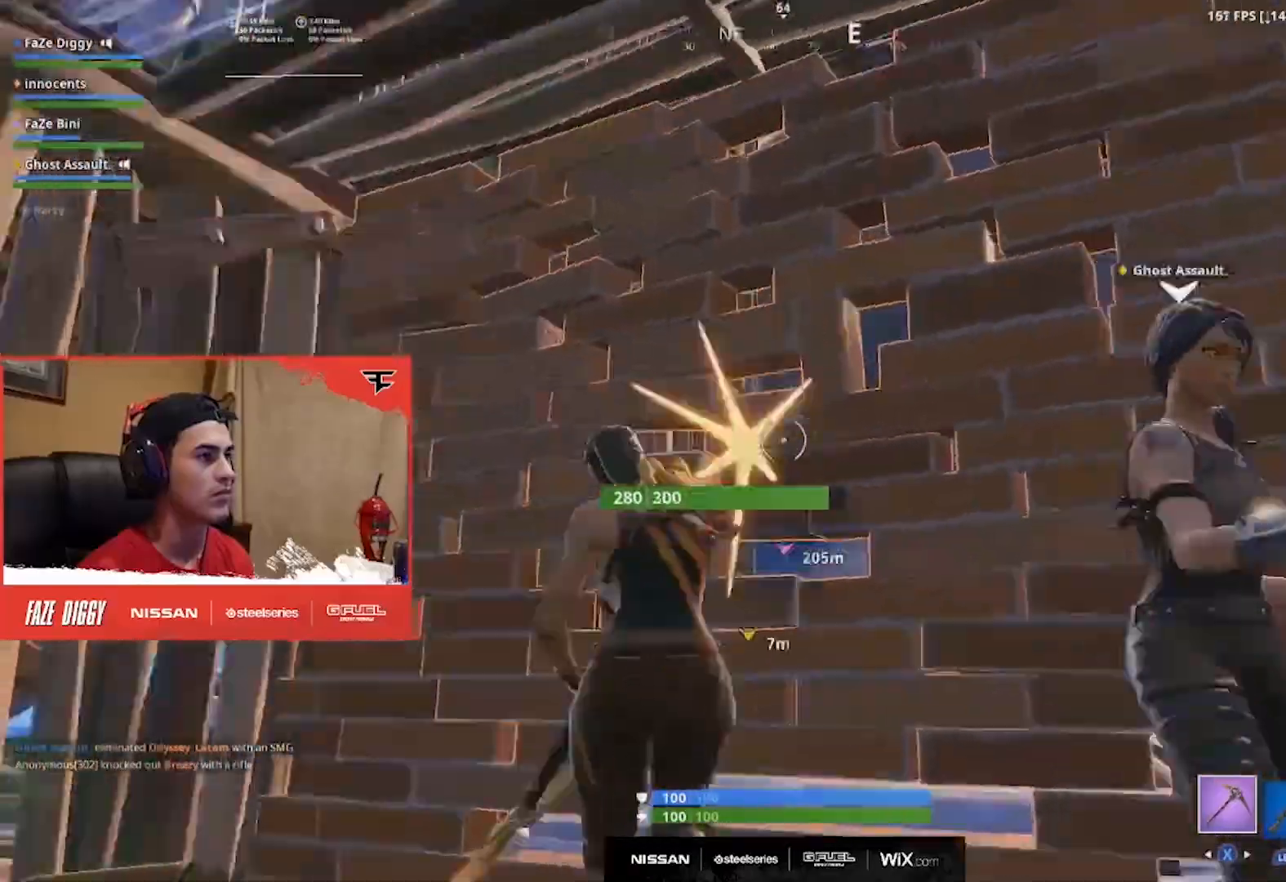
{"buttons": ["R2"], "left_stick": "left", "right_stick": "down-right", "events": [[100, "right_stick", "down-right"], [233, "right_stick", "center"], [450, "right_stick", "down-right"]]}
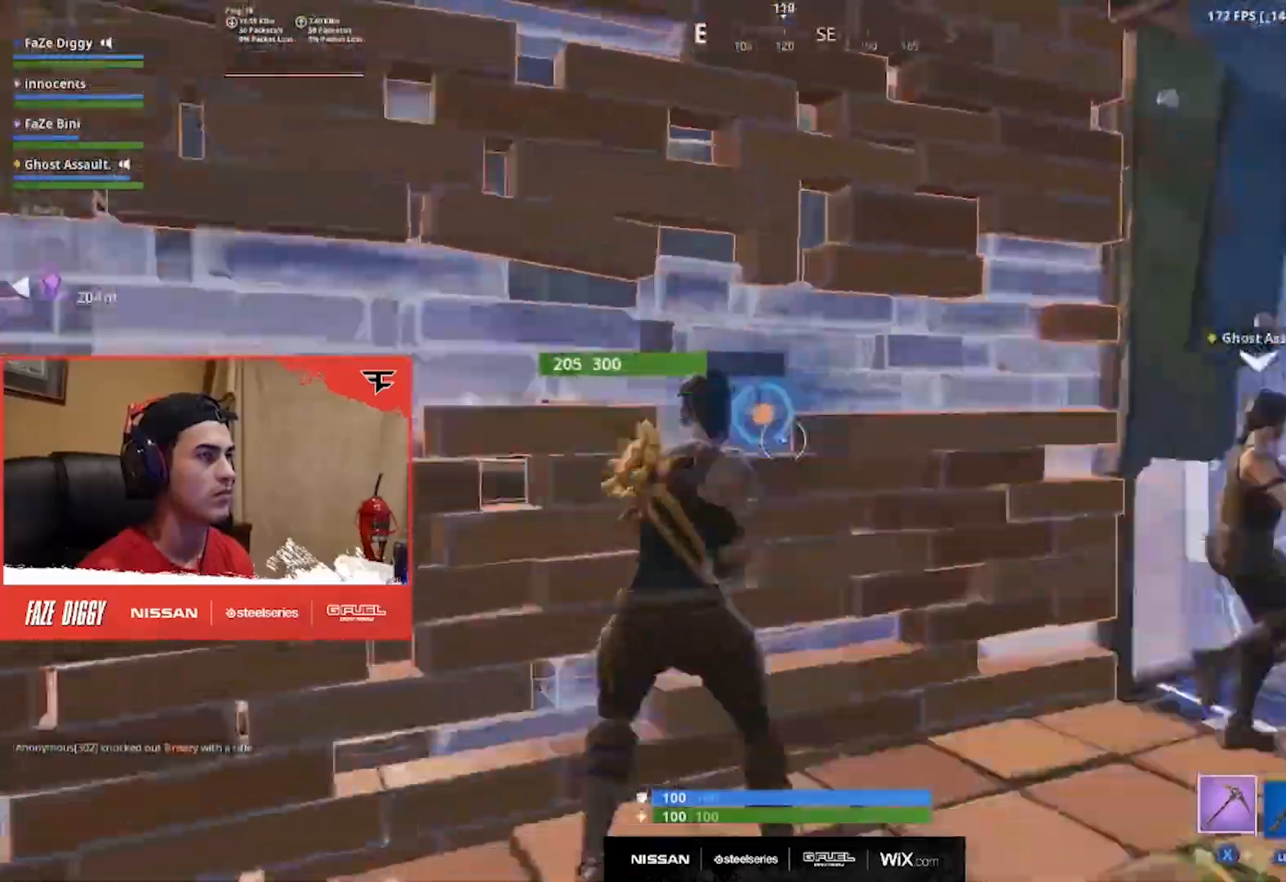
{"buttons": ["R2"], "left_stick": "right", "right_stick": "center", "events": [[50, "right_stick", "center"], [134, "right_stick", "right"], [301, "right_stick", "center"], [384, "left_stick", "up"], [501, "left_stick", "right"]]}
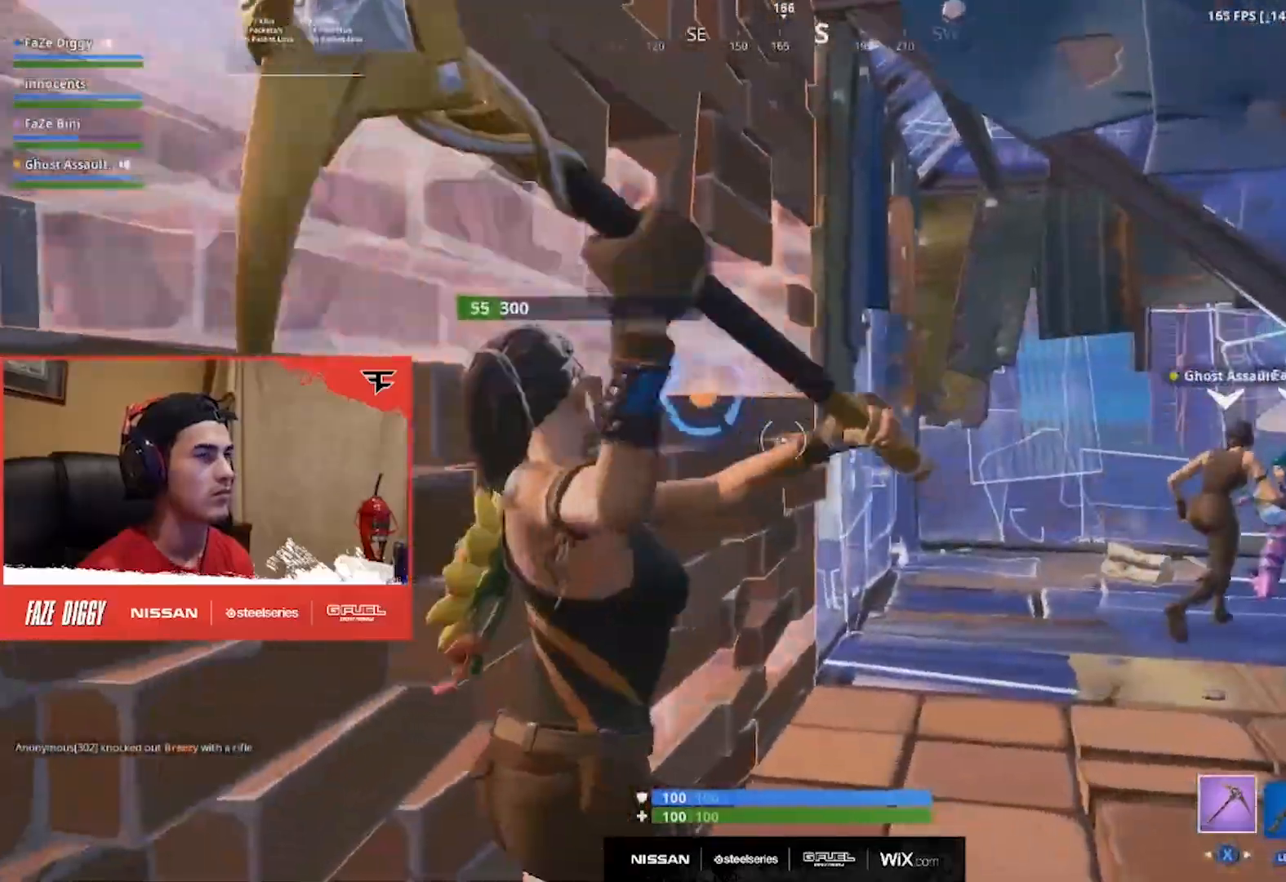
{"buttons": ["B"], "left_stick": "up-left", "right_stick": "center", "events": [[33, "right_stick", "left"], [150, "right_stick", "center"], [334, "left_stick", "up"], [367, "R2", "up"], [367, "right_stick", "left"], [434, "left_stick", "up-left"], [467, "right_stick", "center"], [500, "B", "down"]]}
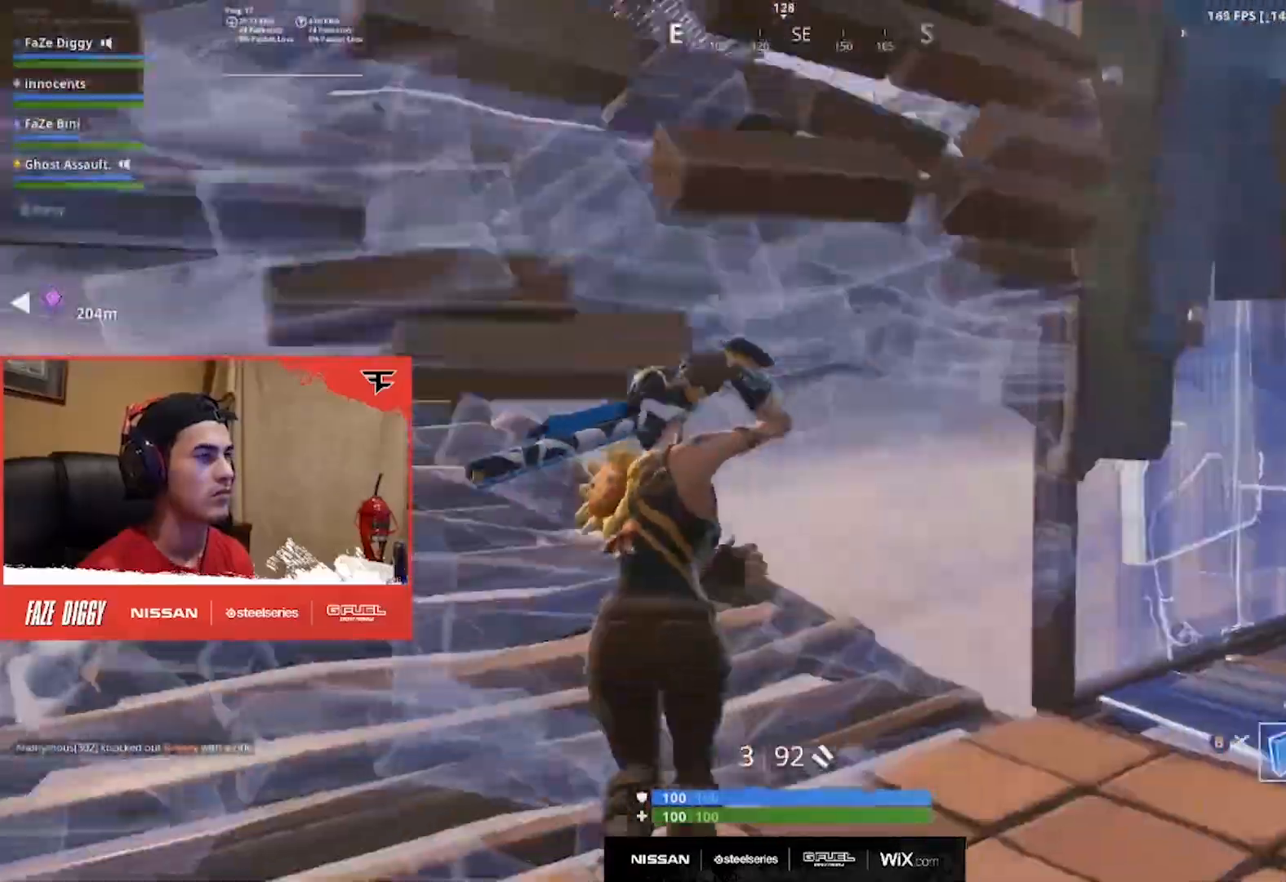
{"buttons": ["R2"], "left_stick": "up-left", "right_stick": "center", "events": [[67, "right_stick", "right"], [84, "B", "up"], [151, "right_stick", "center"], [284, "right_stick", "right"], [334, "right_stick", "center"], [351, "R2", "down"], [384, "right_stick", "up-left"], [501, "right_stick", "center"]]}
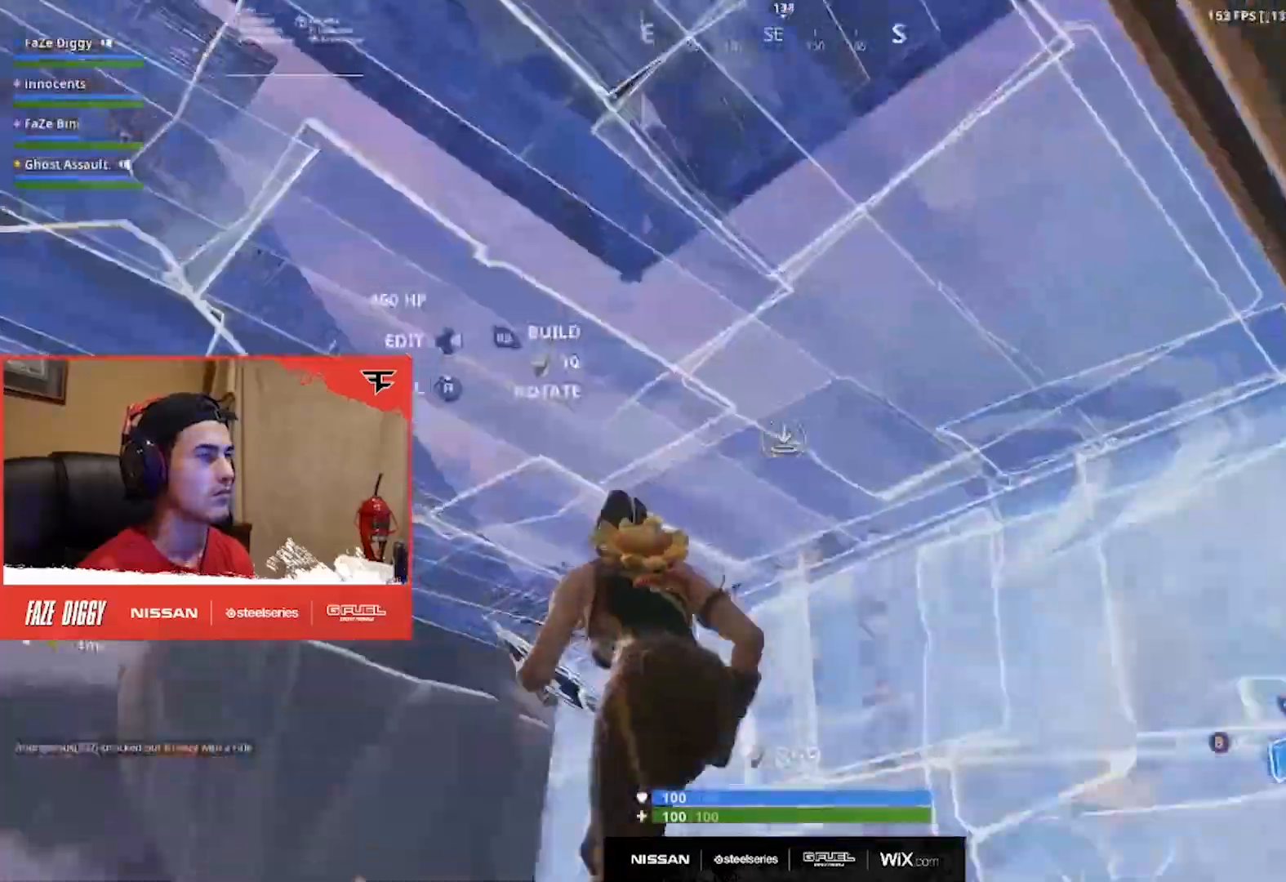
{"buttons": ["B"], "left_stick": "up", "right_stick": "down"}
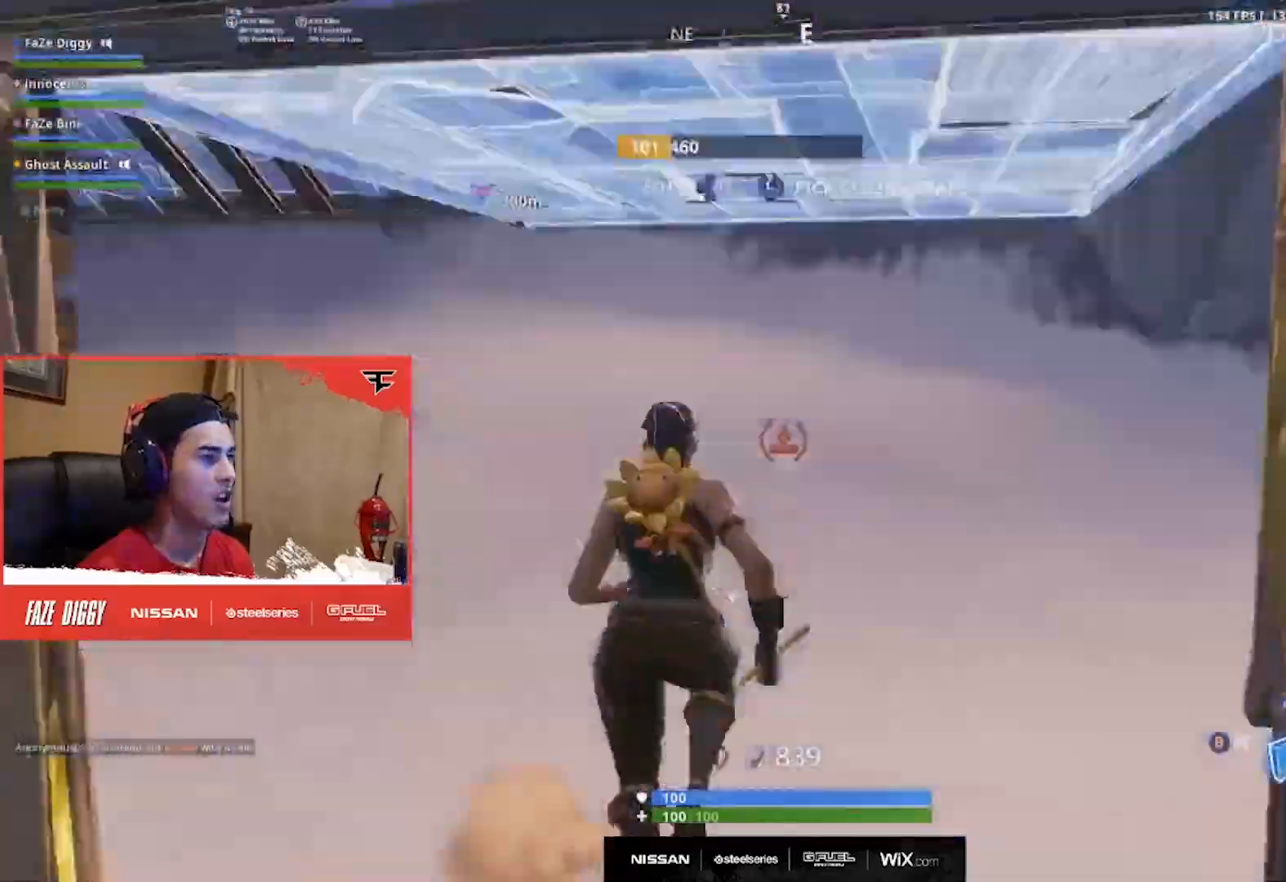
{"buttons": [], "left_stick": "up-left", "right_stick": "center"}
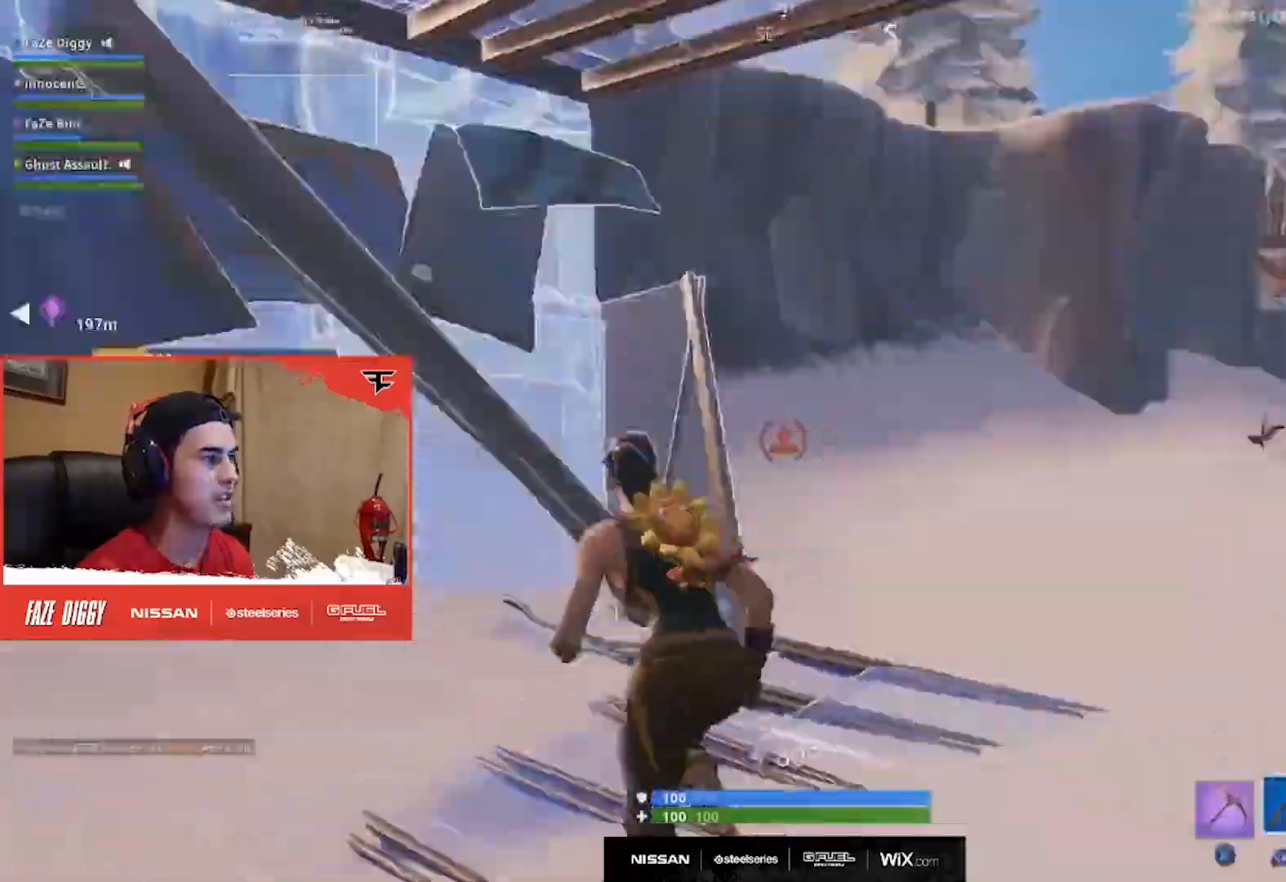
{"buttons": ["B"], "left_stick": "down-left", "right_stick": "left", "events": [[17, "B", "down"], [17, "right_stick", "right"], [83, "B", "up"], [284, "right_stick", "center"], [350, "left_stick", "down-left"], [367, "right_stick", "left"], [434, "B", "down"]]}
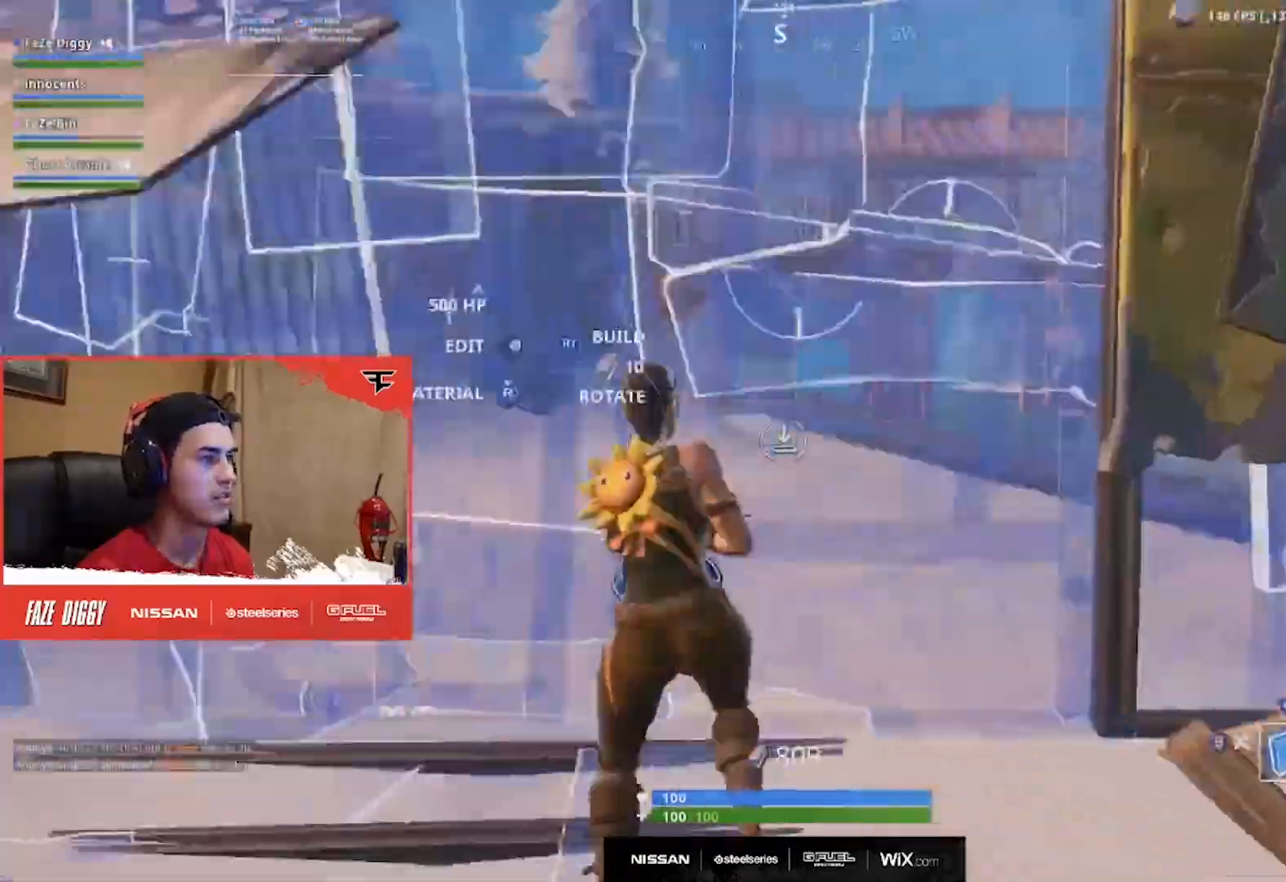
{"buttons": [], "left_stick": "up", "right_stick": "up-right", "events": [[17, "B", "up"], [34, "left_stick", "down-right"], [84, "R2", "down"], [100, "right_stick", "right"], [134, "B", "down"], [201, "B", "up"], [217, "right_stick", "up-right"], [251, "R2", "up"], [284, "left_stick", "up-right"], [317, "right_stick", "center"], [351, "left_stick", "up"], [401, "L3", "down"], [434, "right_stick", "up-right"], [501, "L3", "up"]]}
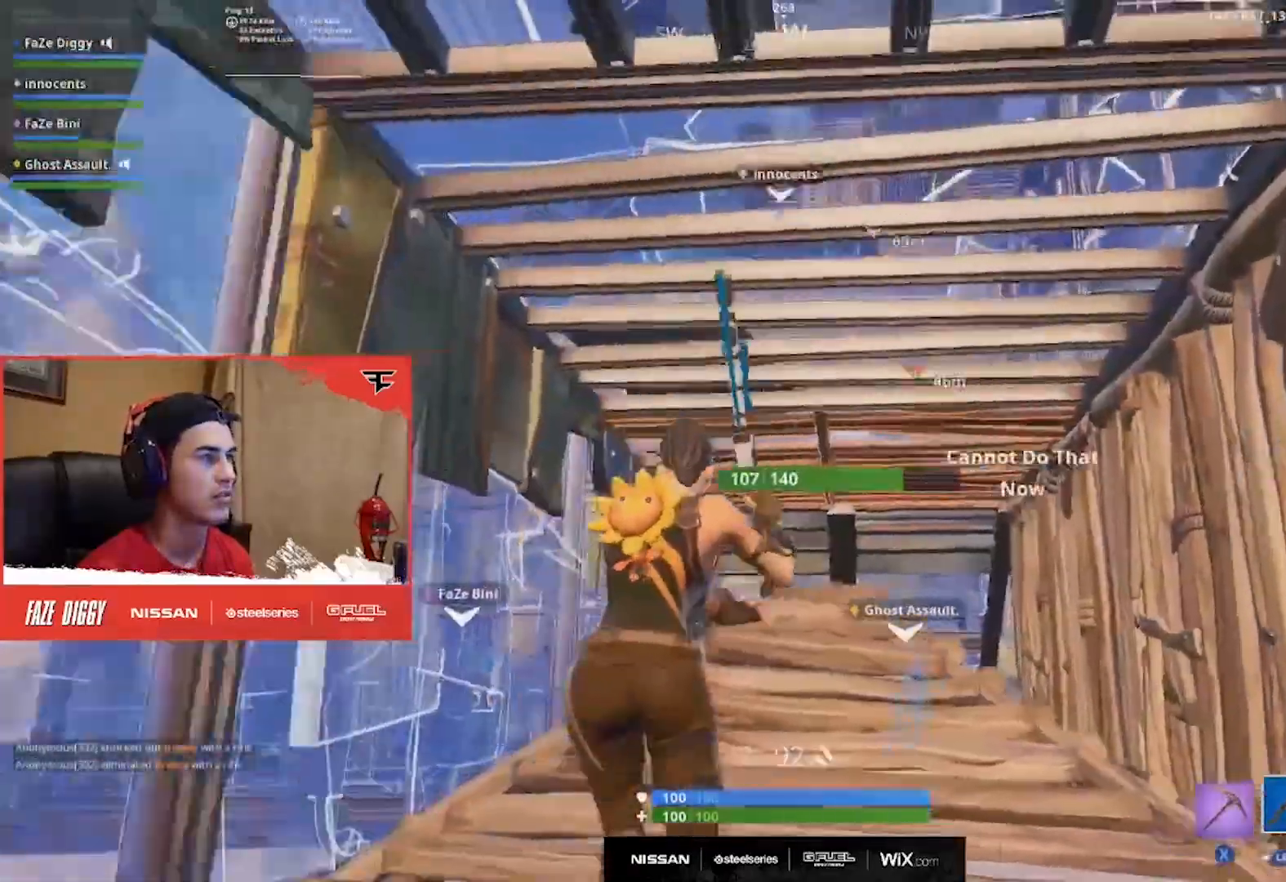
{"buttons": [], "left_stick": "up-right", "right_stick": "center", "events": [[67, "L3", "down"], [83, "right_stick", "center"], [150, "L3", "up"], [200, "L3", "down"], [233, "R3", "down"], [300, "L3", "up"], [300, "R3", "up"], [500, "left_stick", "up-right"]]}
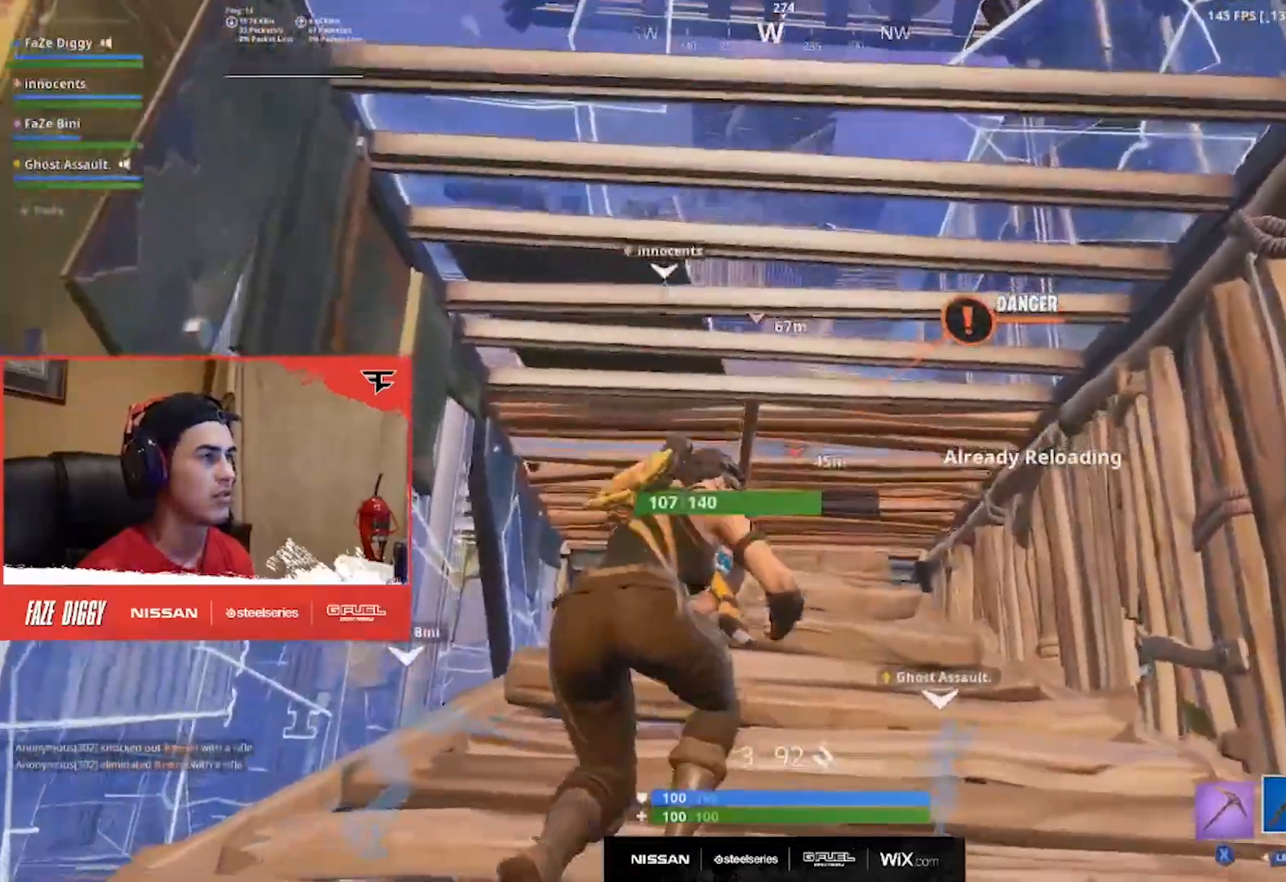
{"buttons": [], "left_stick": "down-right", "right_stick": "center", "events": [[101, "left_stick", "right"], [384, "left_stick", "down-right"]]}